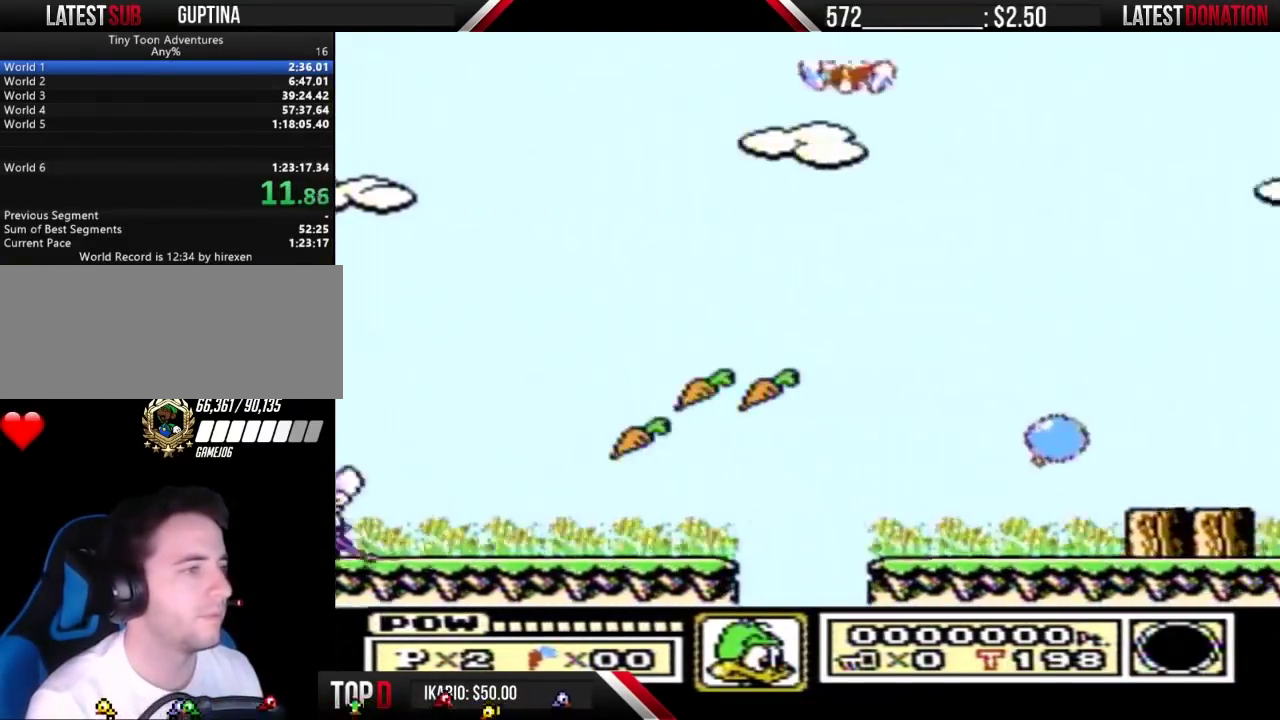
Gameplay with a controller (Nintendo layout); each line is a JSON object with the inputs held at the frame after it. "events" lists button and stick changes between this image and that frame as [ms after this image, input, new state], when the widget could be followed in between. Not read: L3 R3 START.
{"buttons": [], "events": [[433, "A", "up"]]}
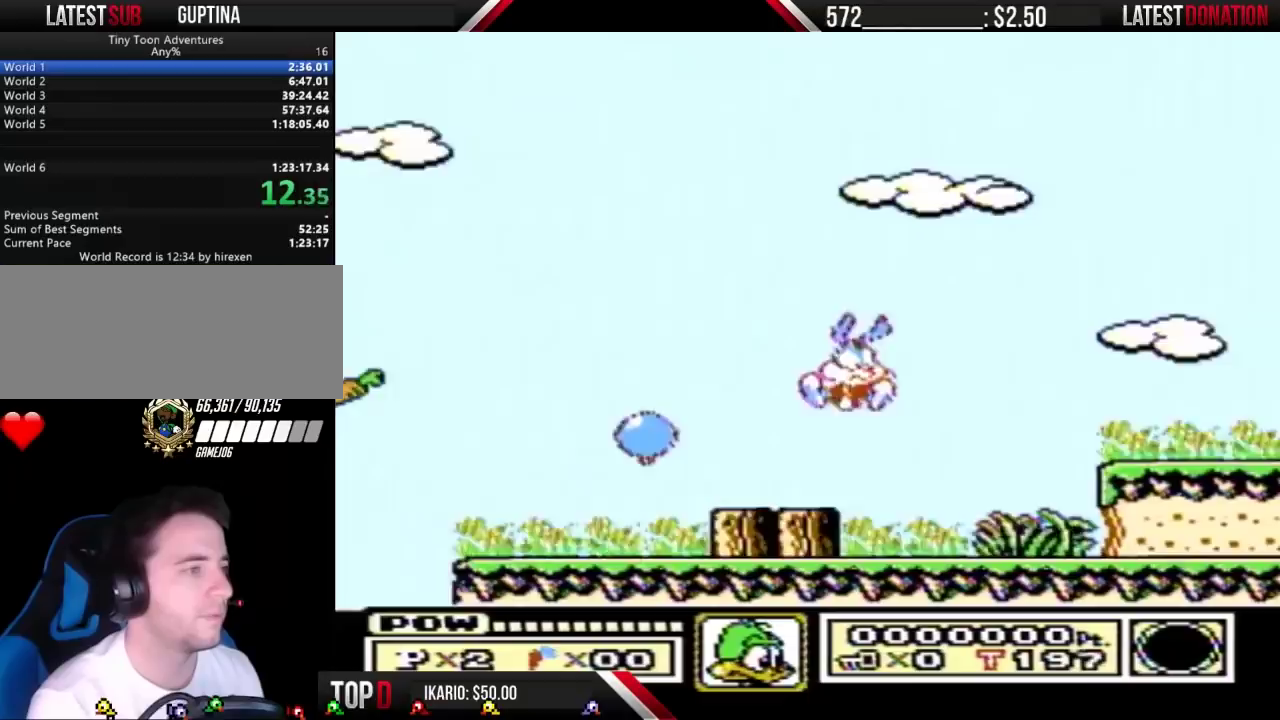
{"buttons": ["A"], "events": [[267, "DPAD_DOWN", "down"], [300, "A", "down"], [333, "DPAD_DOWN", "up"]]}
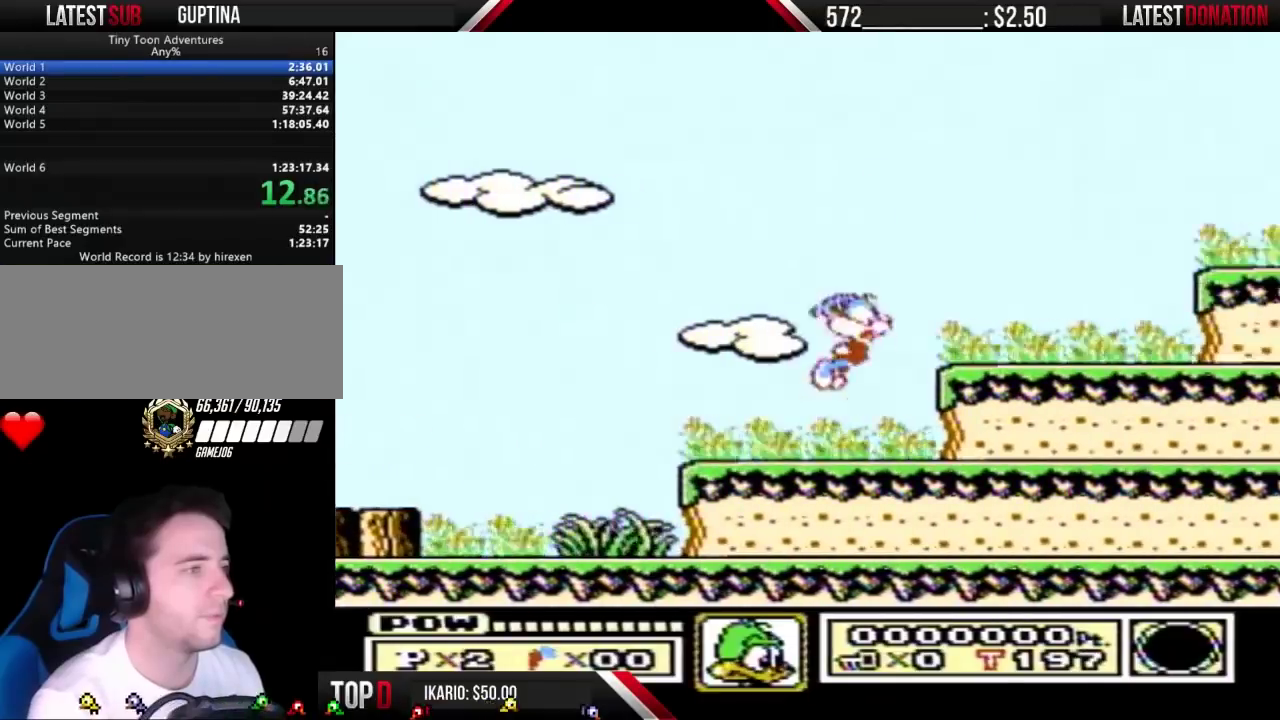
{"buttons": [], "events": [[467, "A", "up"]]}
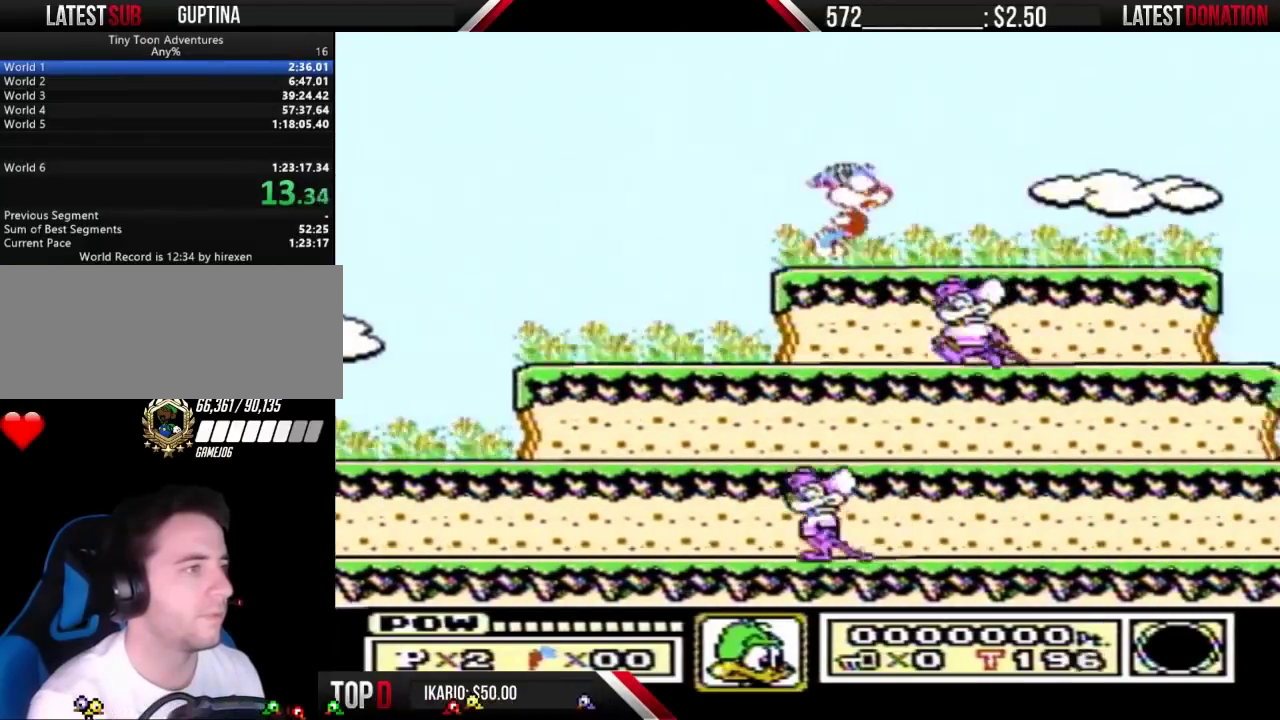
{"buttons": [], "events": [[33, "DPAD_DOWN", "down"], [67, "A", "down"], [100, "DPAD_DOWN", "up"], [400, "A", "up"]]}
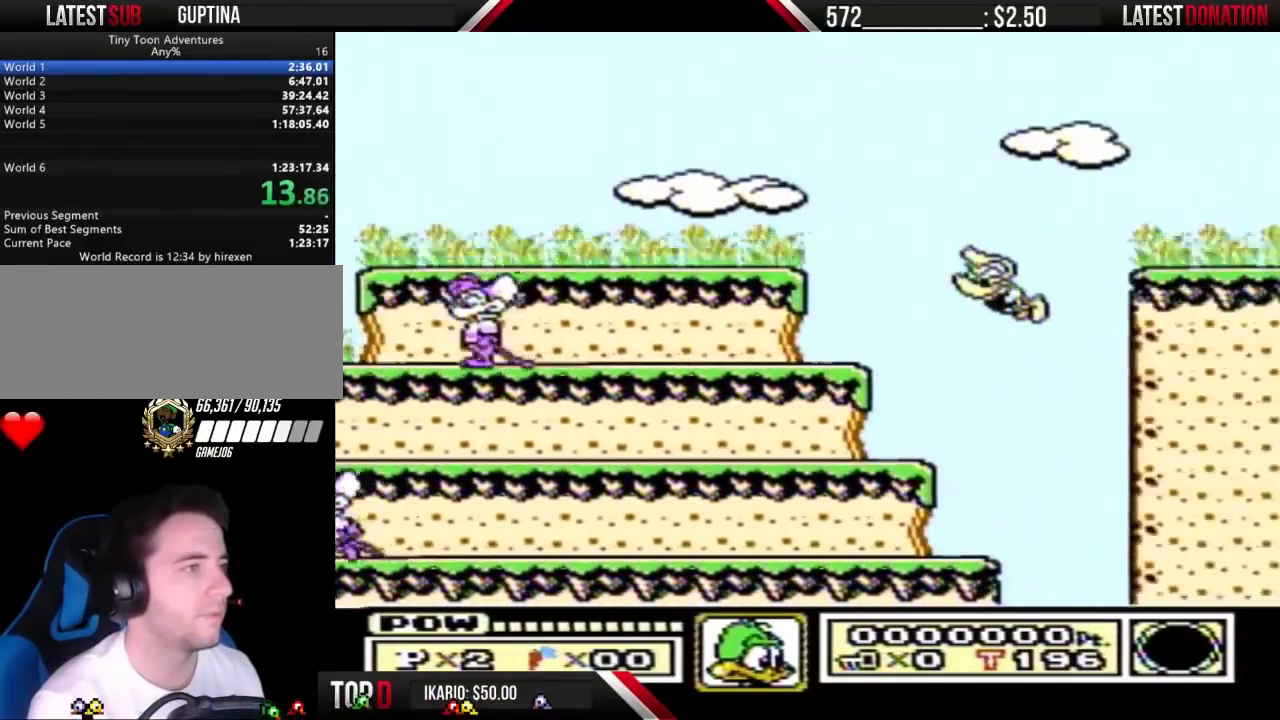
{"buttons": ["DPAD_DOWN"], "events": [[500, "DPAD_DOWN", "down"]]}
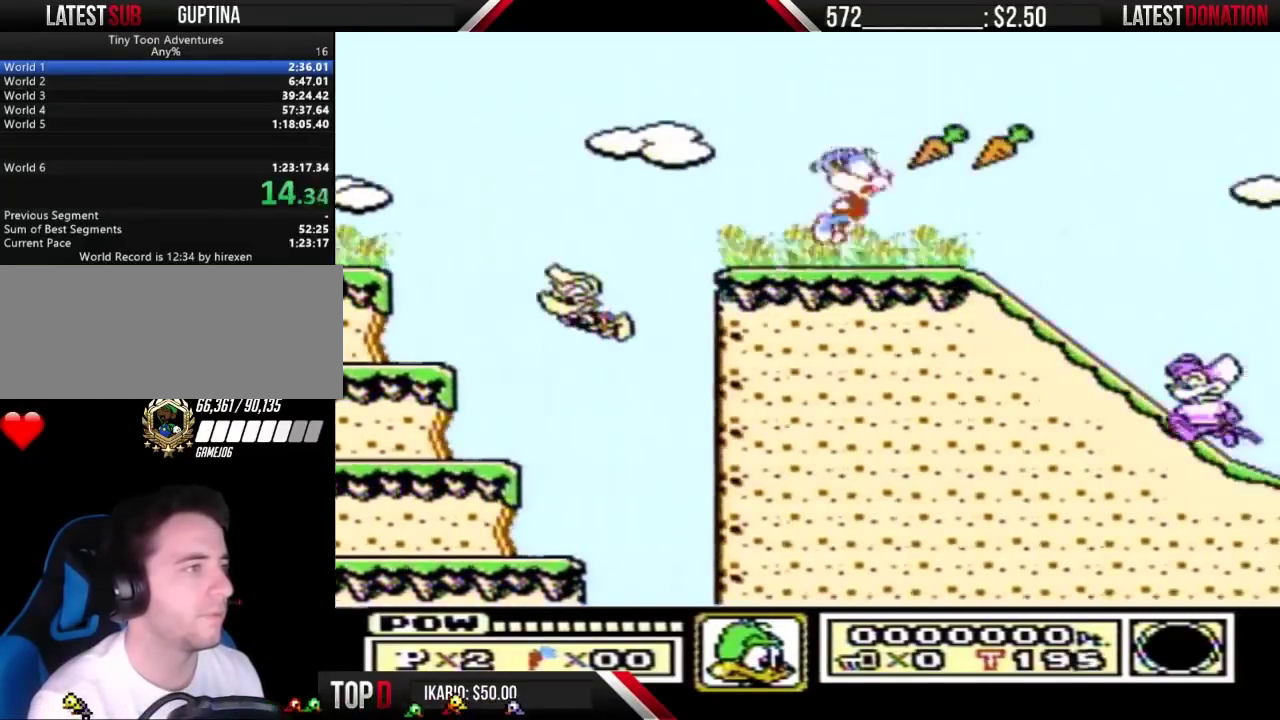
{"buttons": ["A"], "events": [[67, "A", "down"], [100, "DPAD_DOWN", "up"]]}
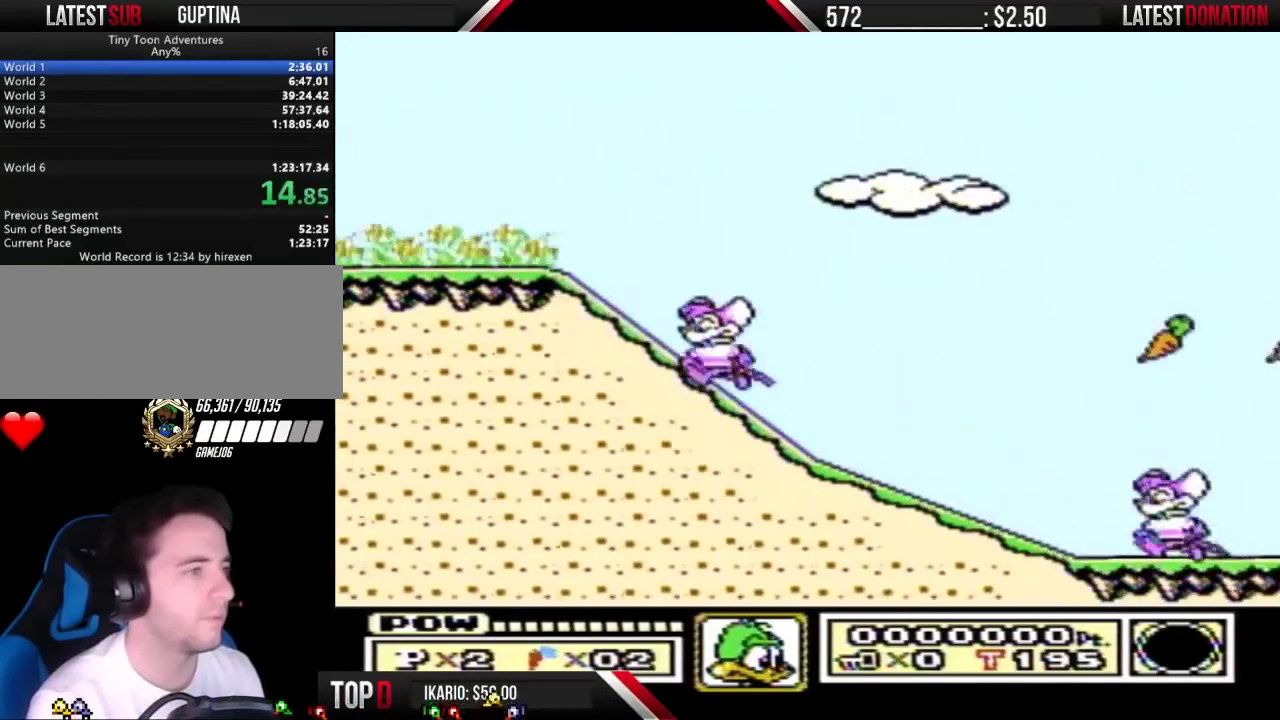
{"buttons": ["A"], "events": []}
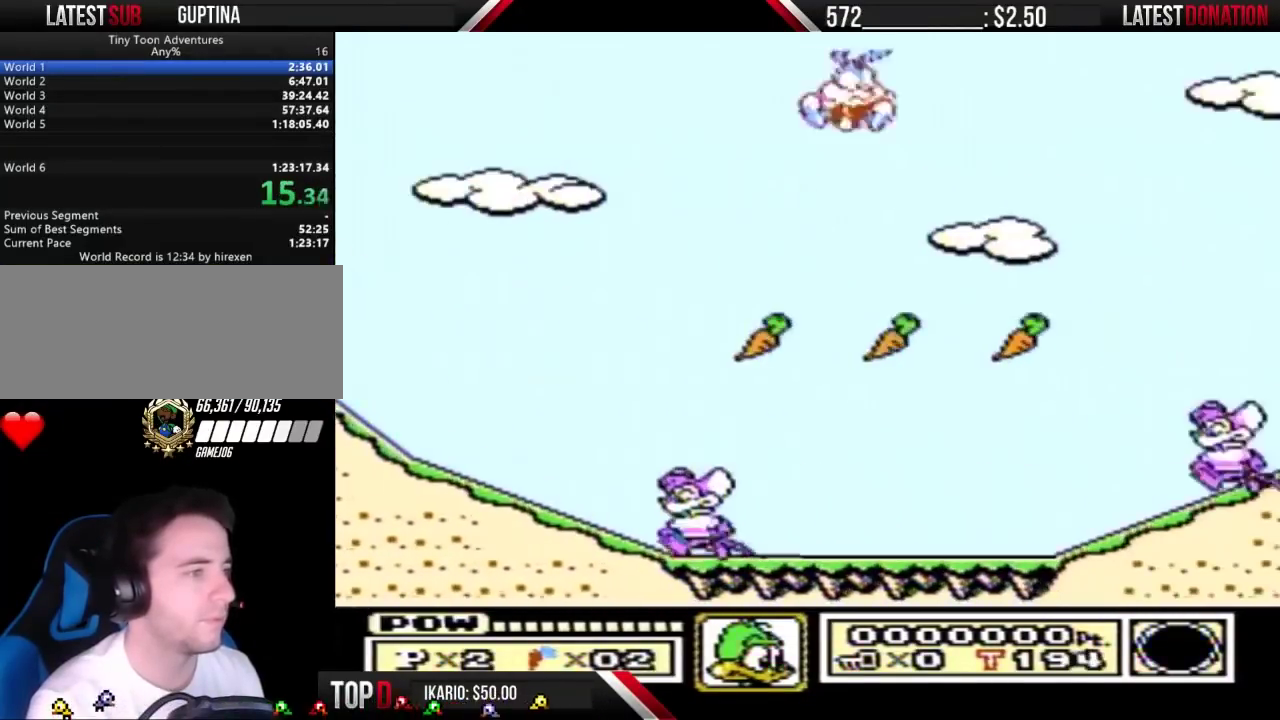
{"buttons": [], "events": [[400, "A", "up"]]}
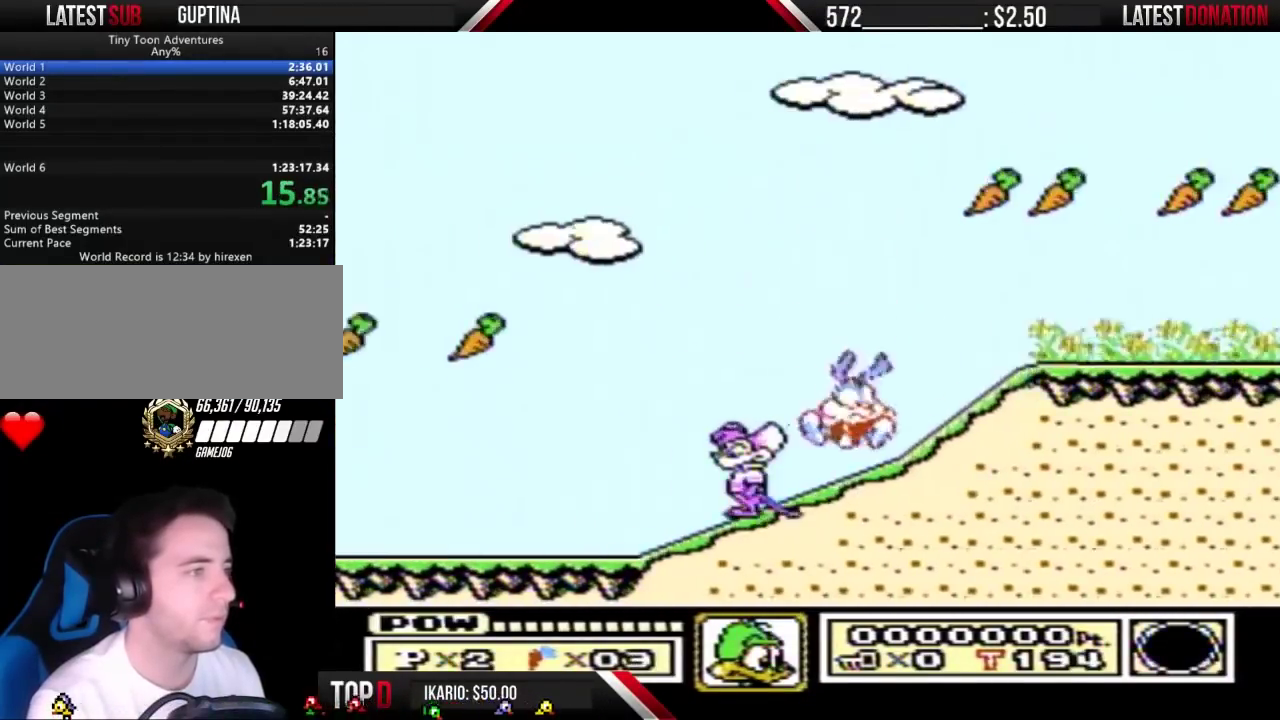
{"buttons": ["A", "DPAD_DOWN"], "events": [[500, "A", "down"], [500, "DPAD_DOWN", "down"]]}
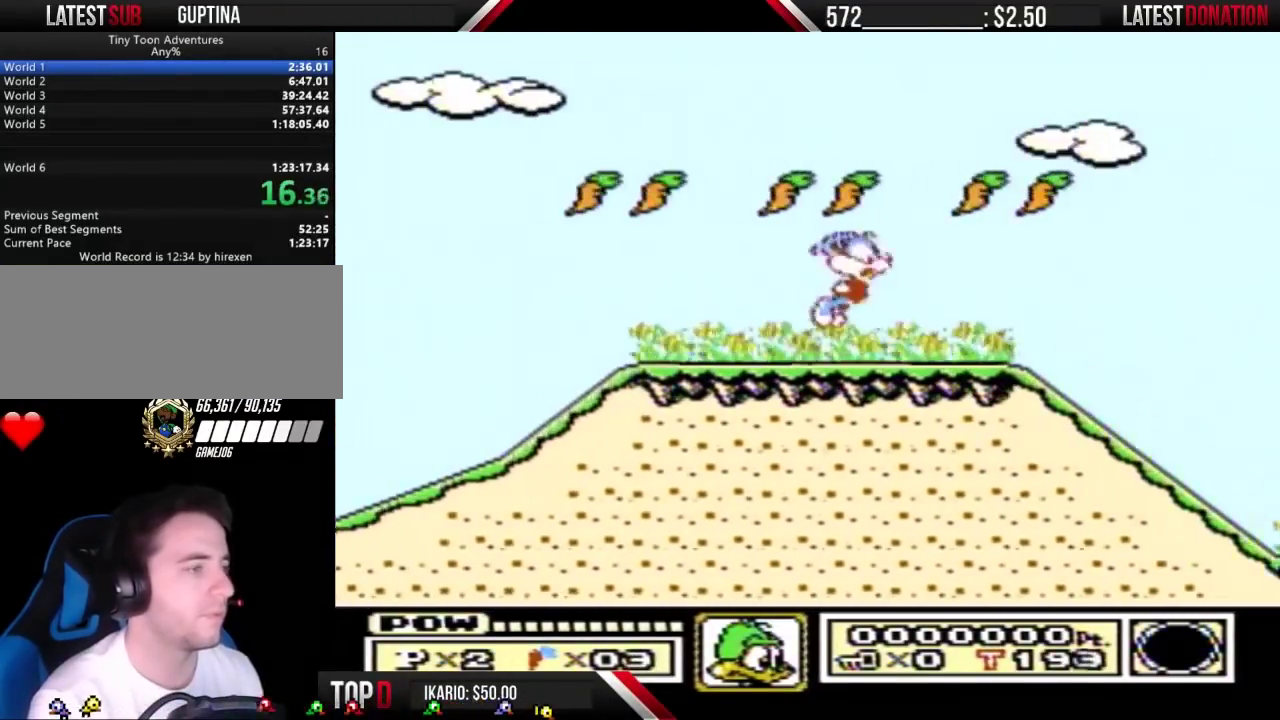
{"buttons": [], "events": [[67, "DPAD_DOWN", "up"], [467, "A", "up"]]}
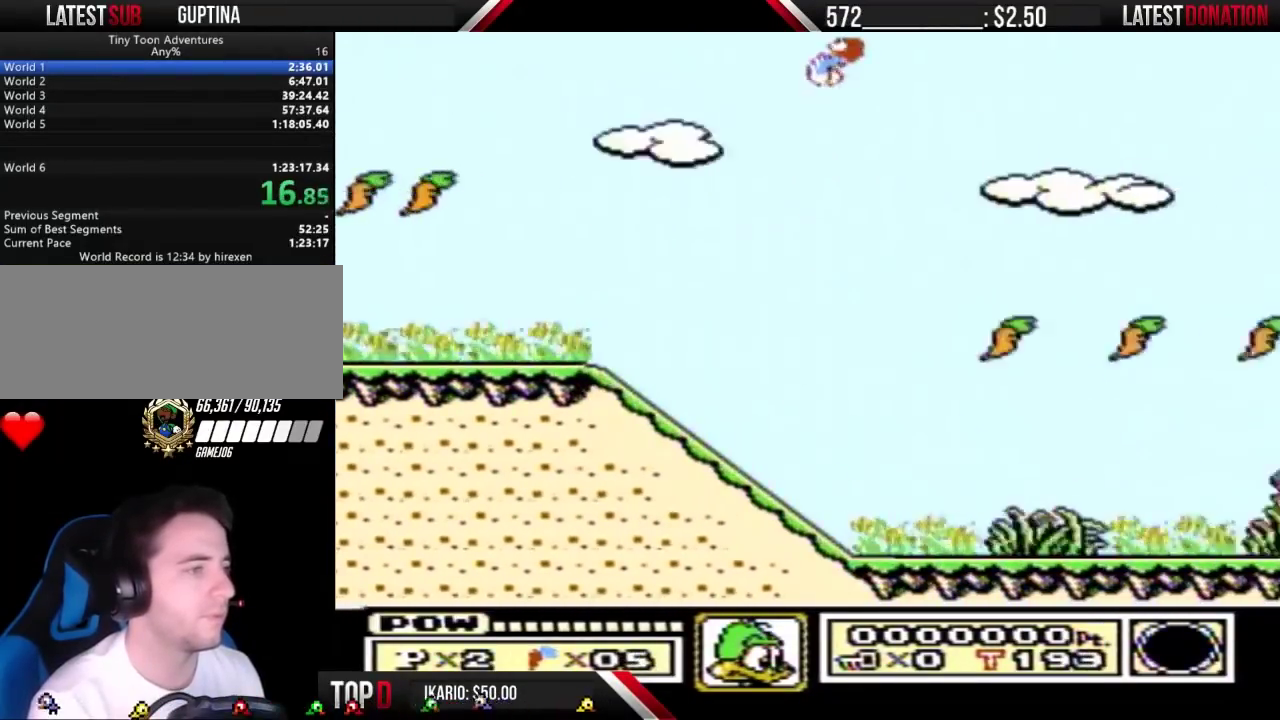
{"buttons": [], "events": [[367, "DPAD_LEFT", "down"], [467, "DPAD_LEFT", "up"]]}
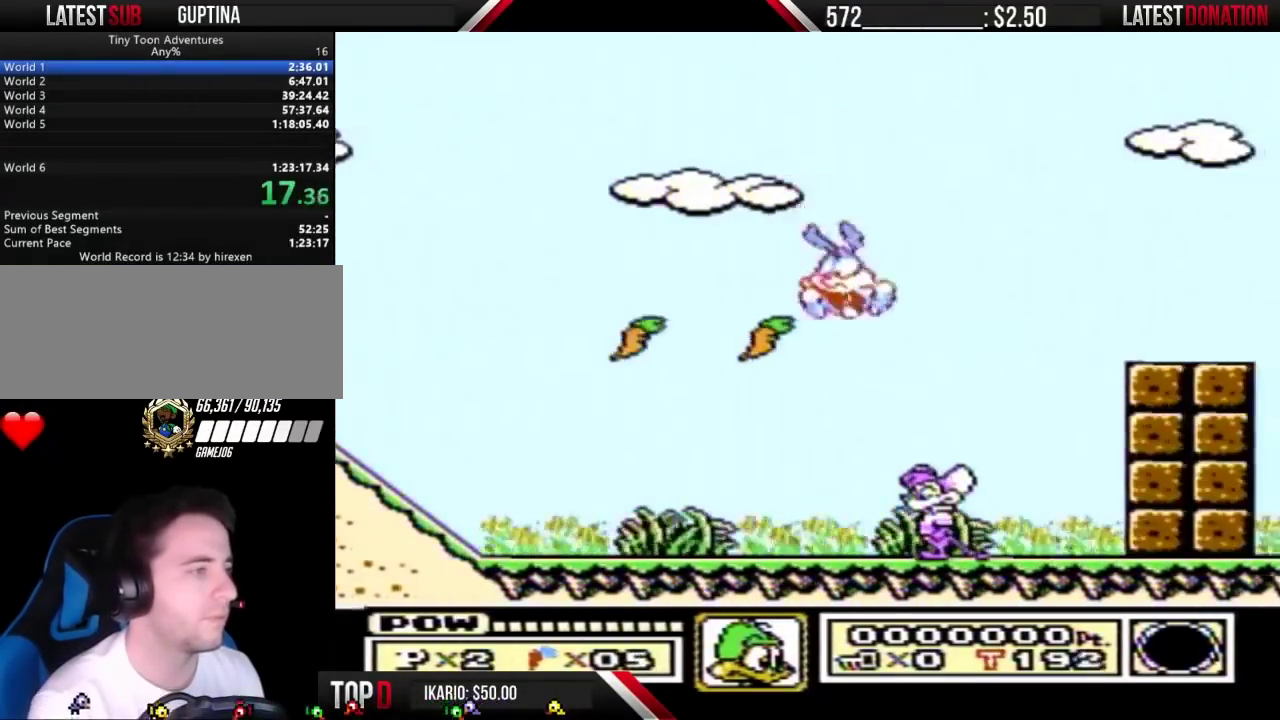
{"buttons": ["A", "DPAD_RIGHT"], "events": [[133, "A", "down"], [167, "DPAD_RIGHT", "down"]]}
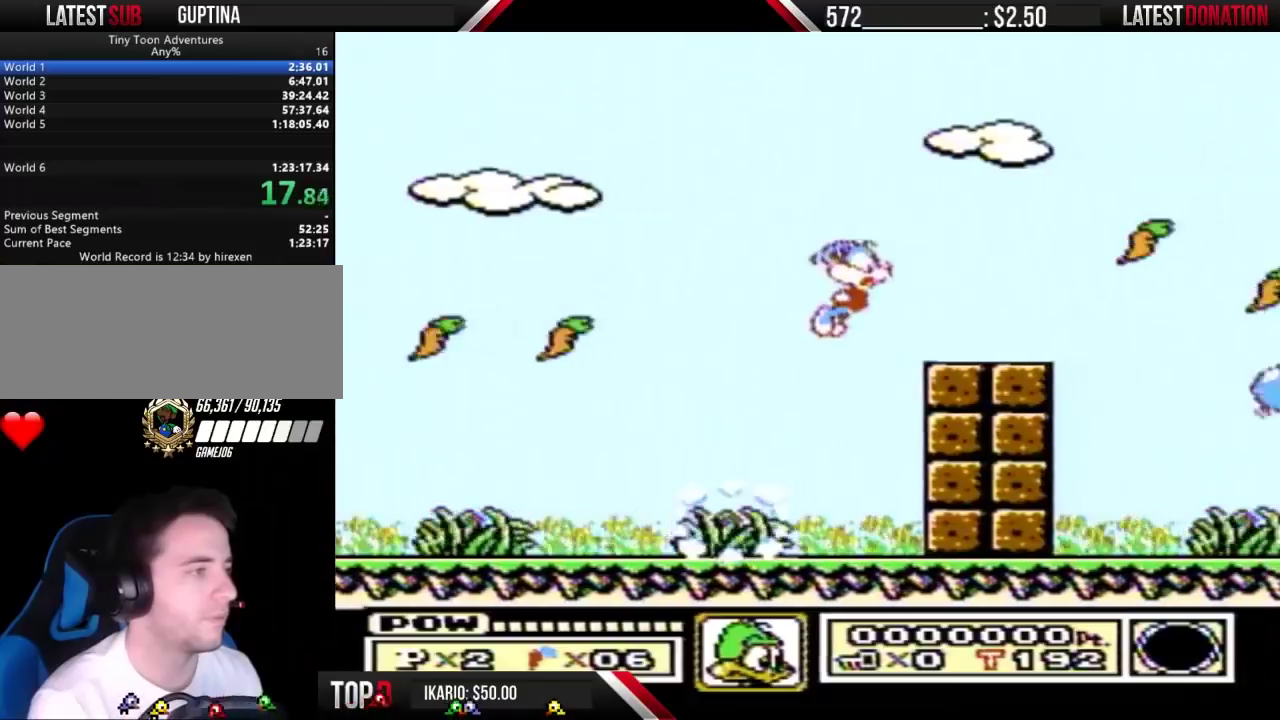
{"buttons": ["B", "DPAD_RIGHT"], "events": [[33, "A", "up"], [67, "B", "down"]]}
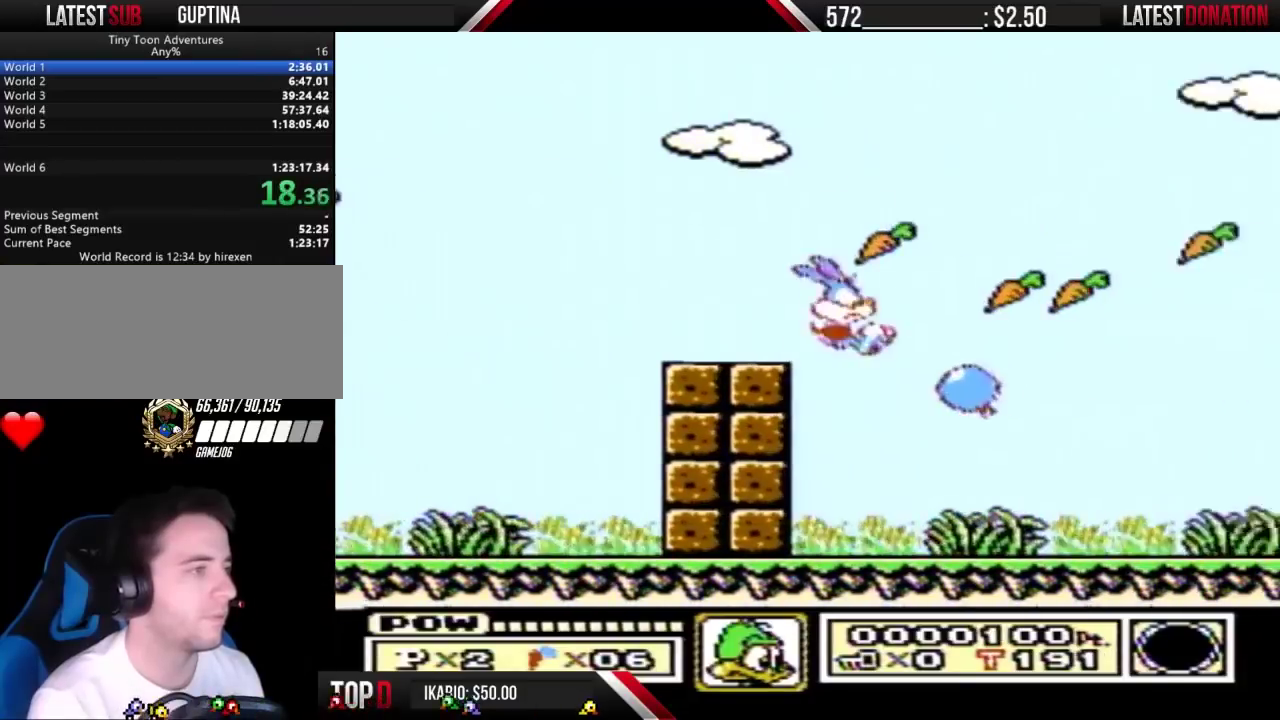
{"buttons": ["B"], "events": [[167, "B", "up"], [167, "DPAD_RIGHT", "up"], [267, "DPAD_LEFT", "down"], [500, "B", "down"], [500, "DPAD_LEFT", "up"]]}
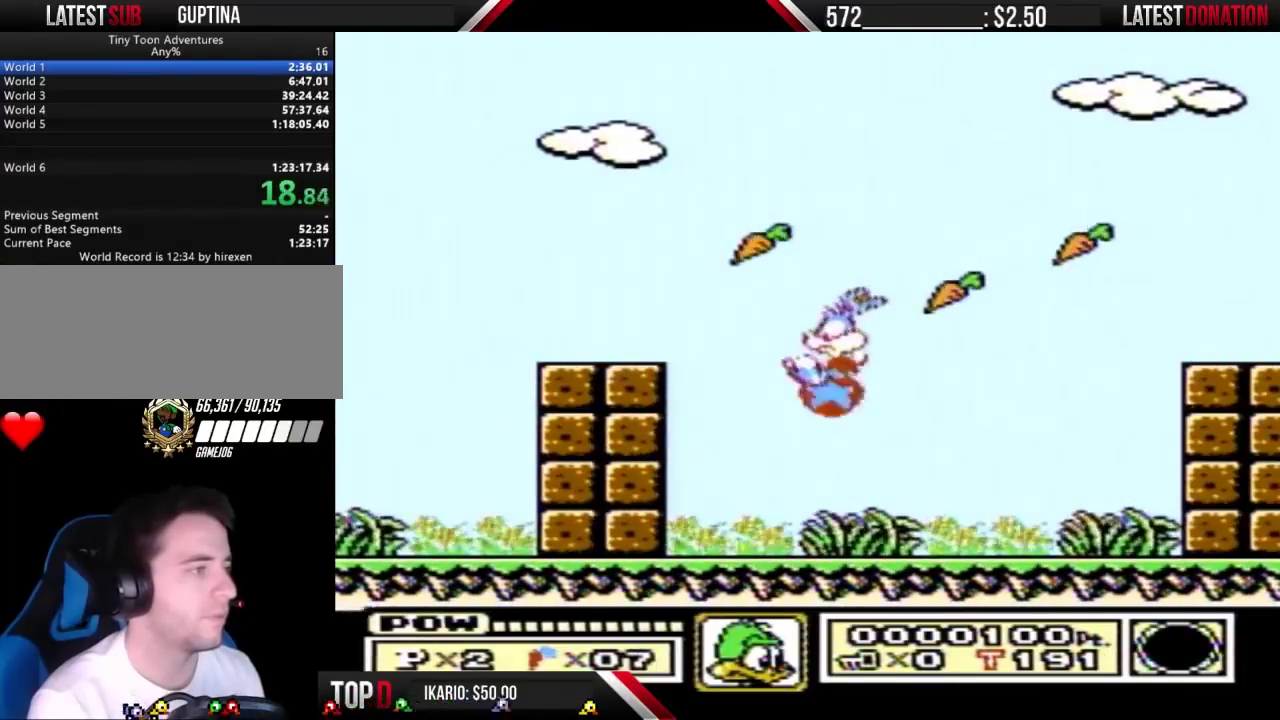
{"buttons": ["B", "DPAD_RIGHT"], "events": [[333, "DPAD_RIGHT", "down"]]}
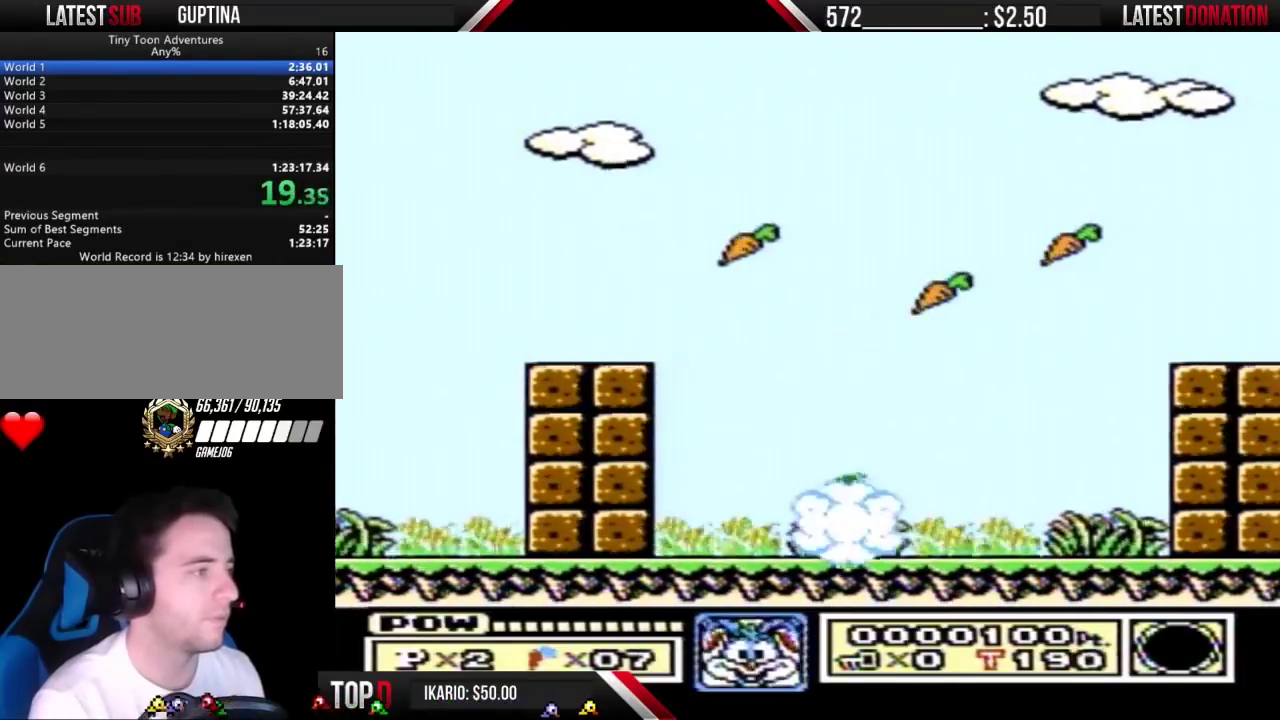
{"buttons": ["A", "B", "DPAD_RIGHT"], "events": [[233, "A", "down"]]}
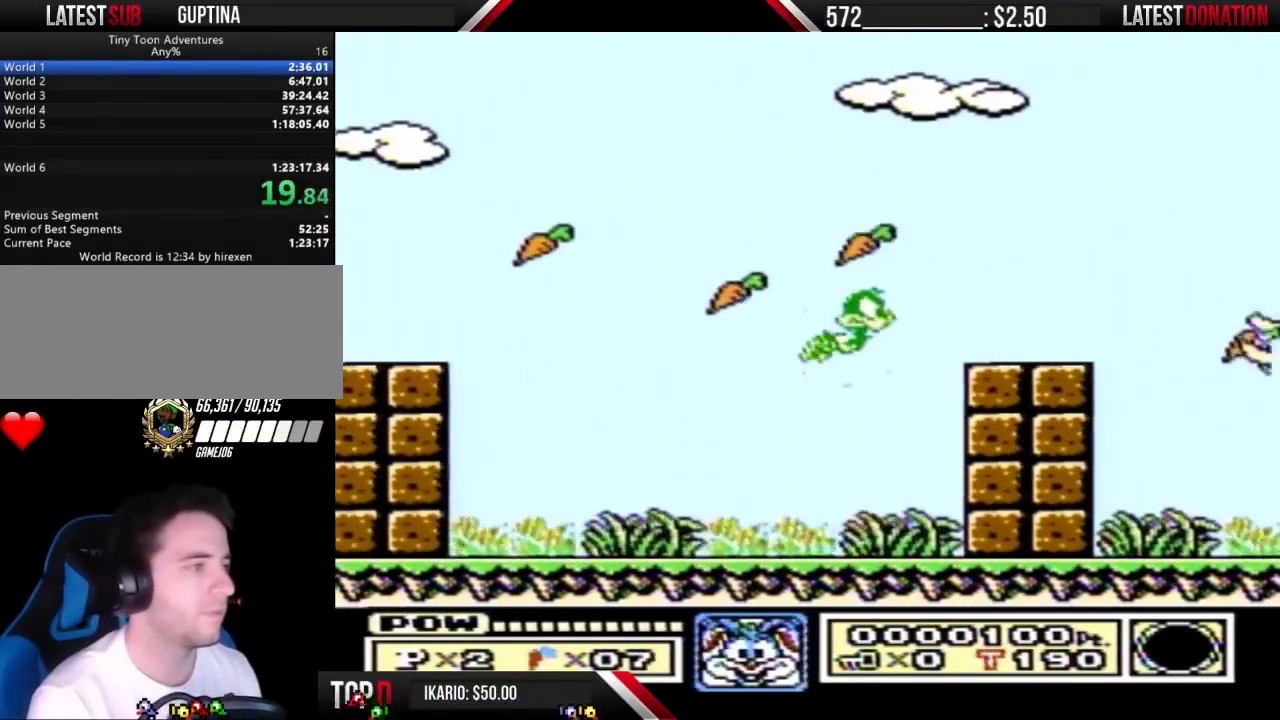
{"buttons": ["B", "DPAD_DOWN", "DPAD_RIGHT"], "events": [[100, "A", "up"], [133, "B", "up"], [200, "B", "down"], [500, "DPAD_DOWN", "down"]]}
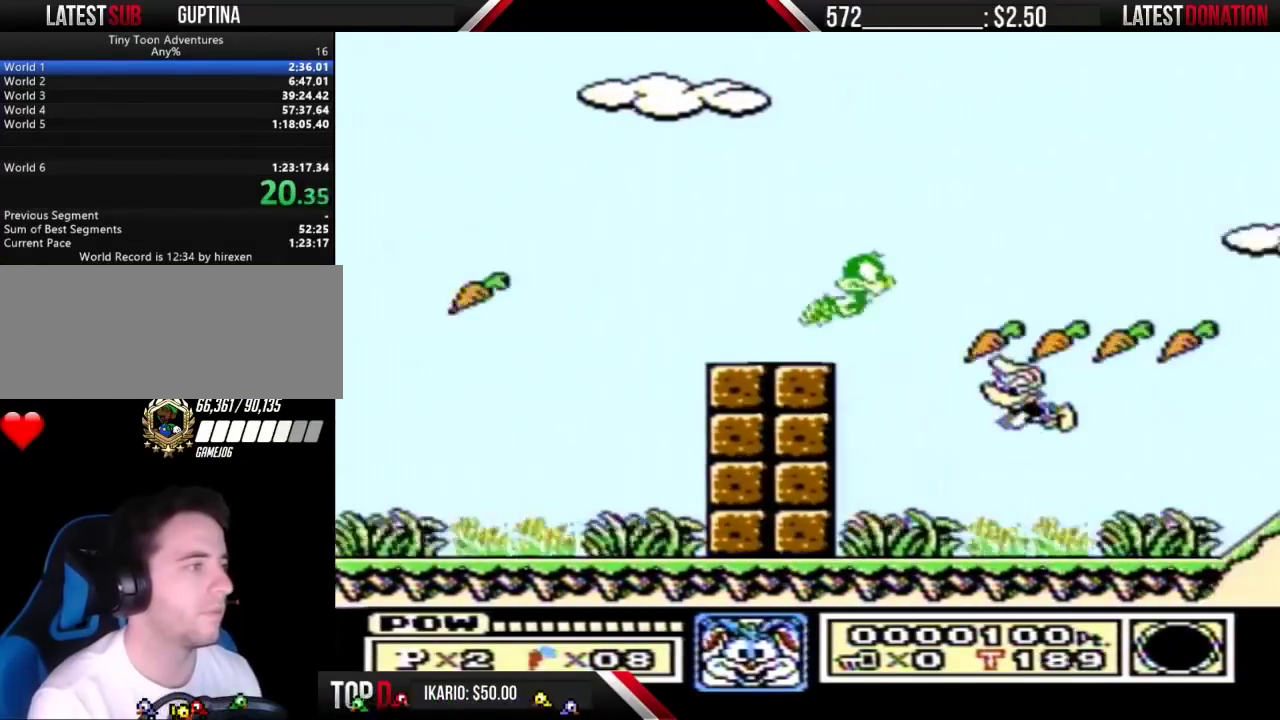
{"buttons": ["A", "B"], "events": [[33, "A", "down"], [33, "DPAD_RIGHT", "up"], [100, "DPAD_DOWN", "up"]]}
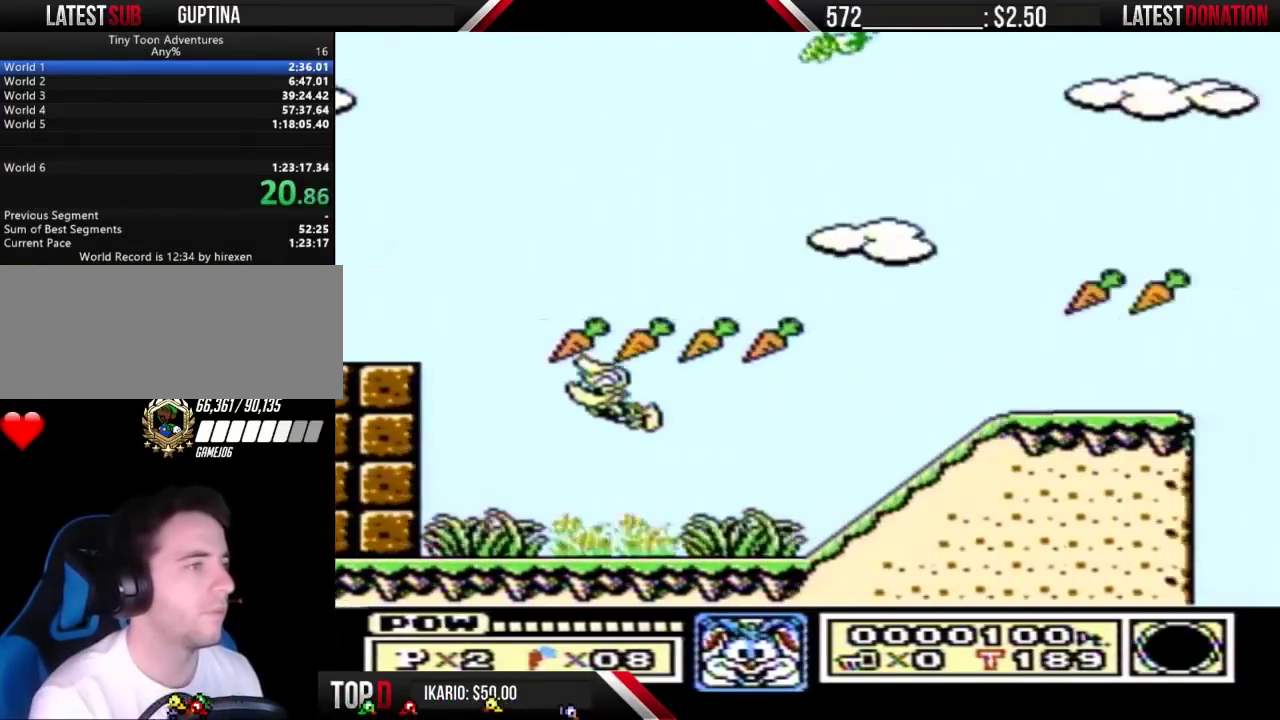
{"buttons": [], "events": [[333, "A", "up"], [367, "B", "up"]]}
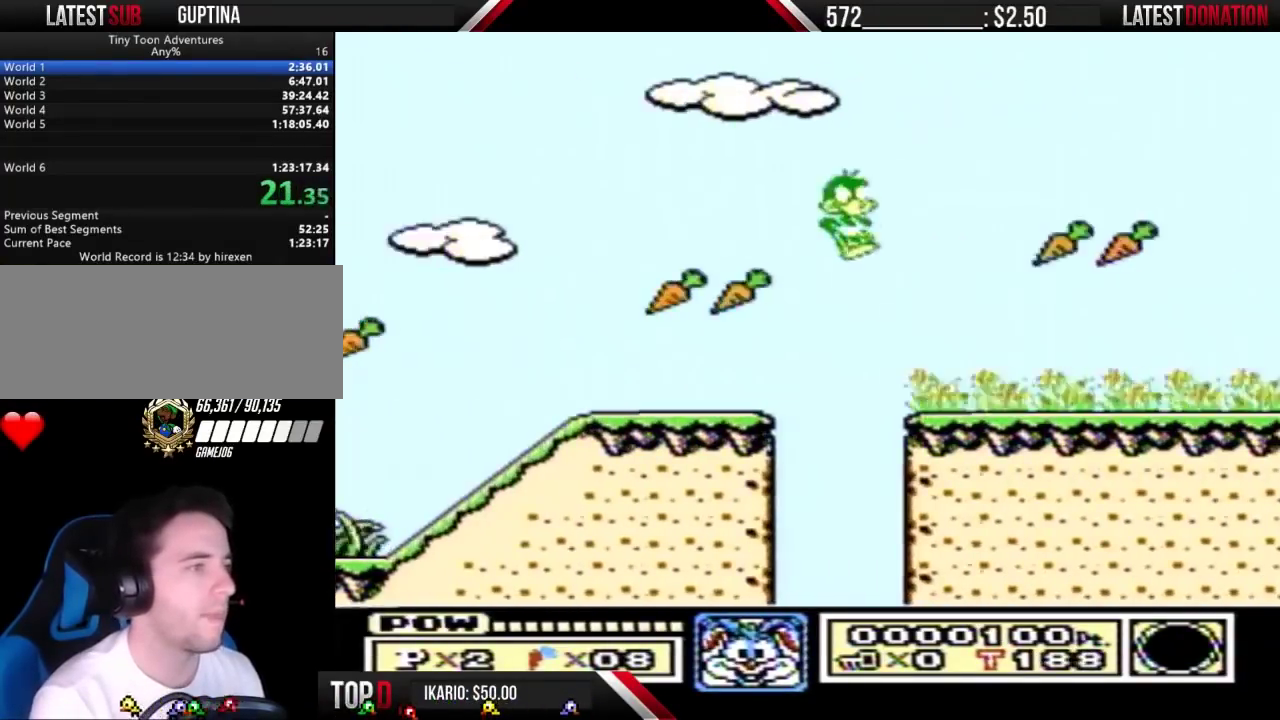
{"buttons": ["A"], "events": [[333, "A", "down"], [333, "DPAD_DOWN", "down"], [400, "DPAD_DOWN", "up"]]}
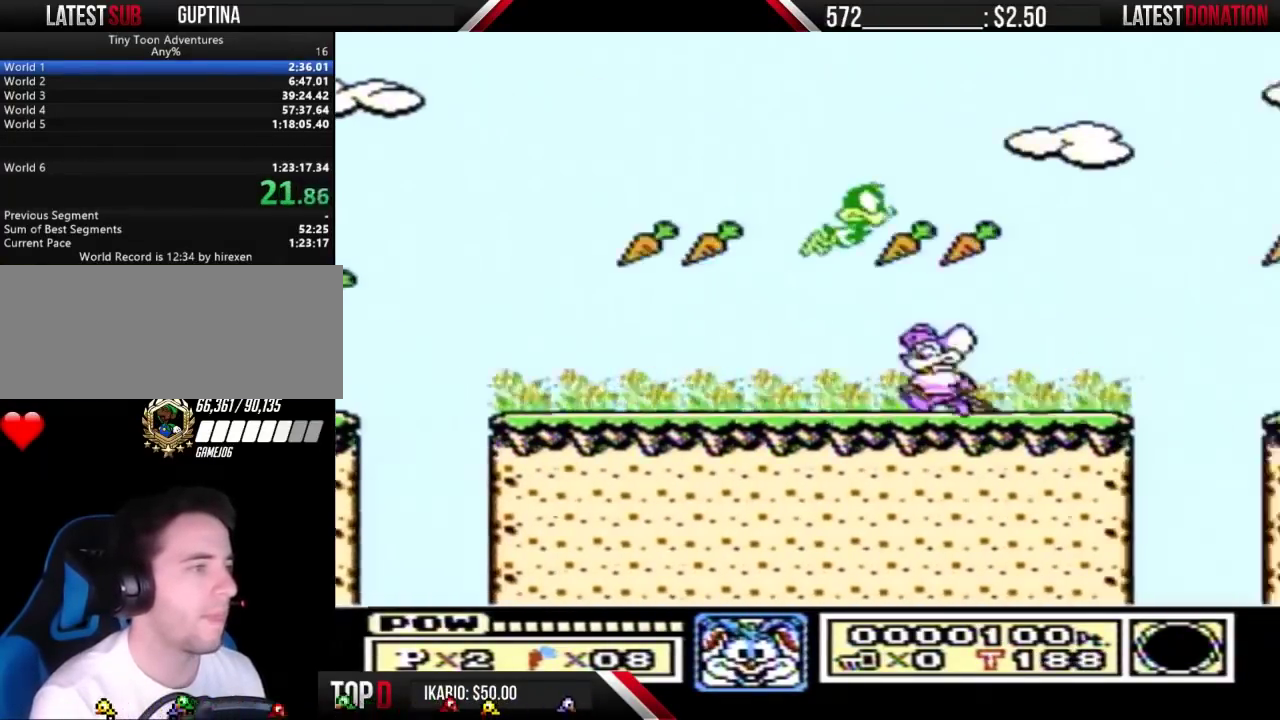
{"buttons": [], "events": [[100, "A", "up"]]}
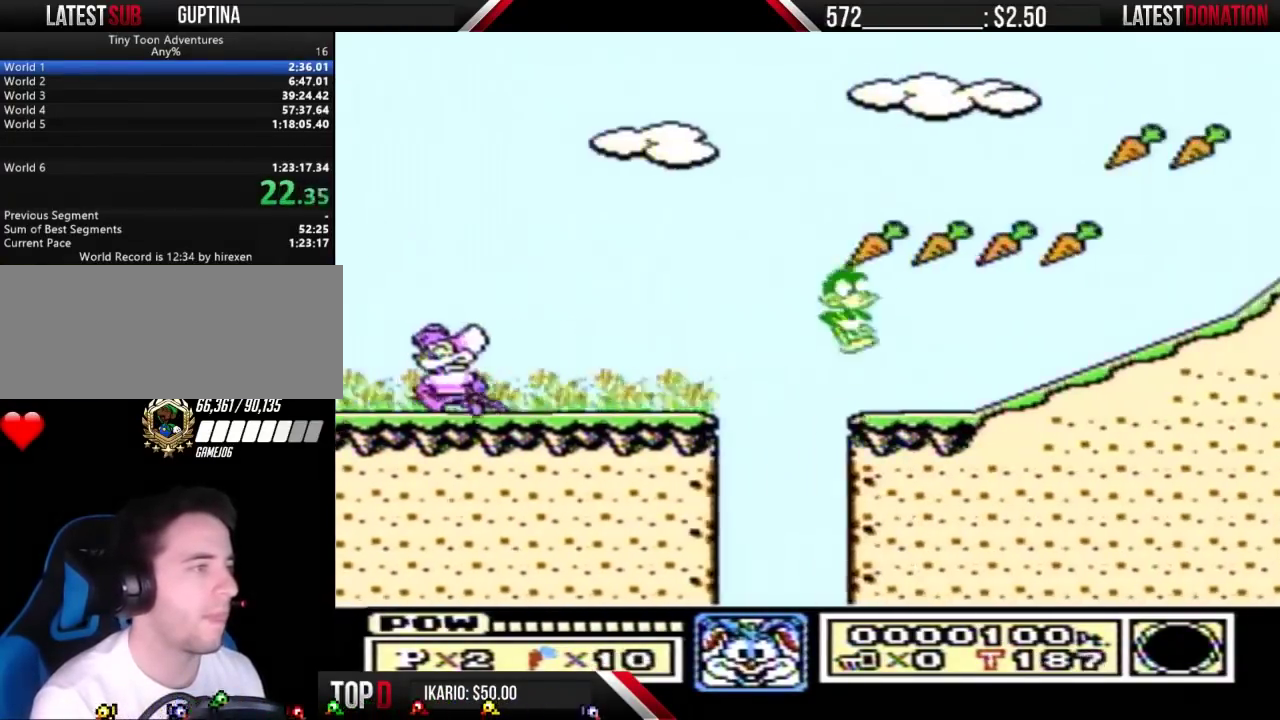
{"buttons": ["A"], "events": [[167, "A", "down"]]}
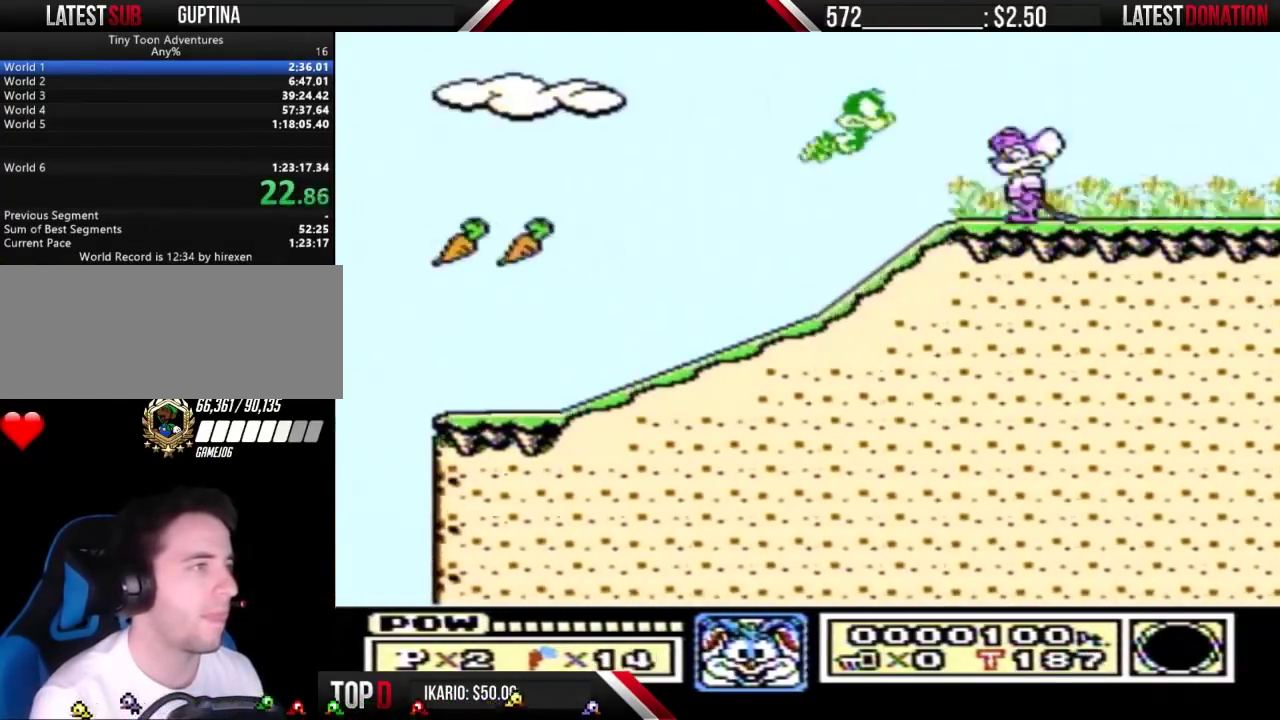
{"buttons": [], "events": [[200, "A", "up"]]}
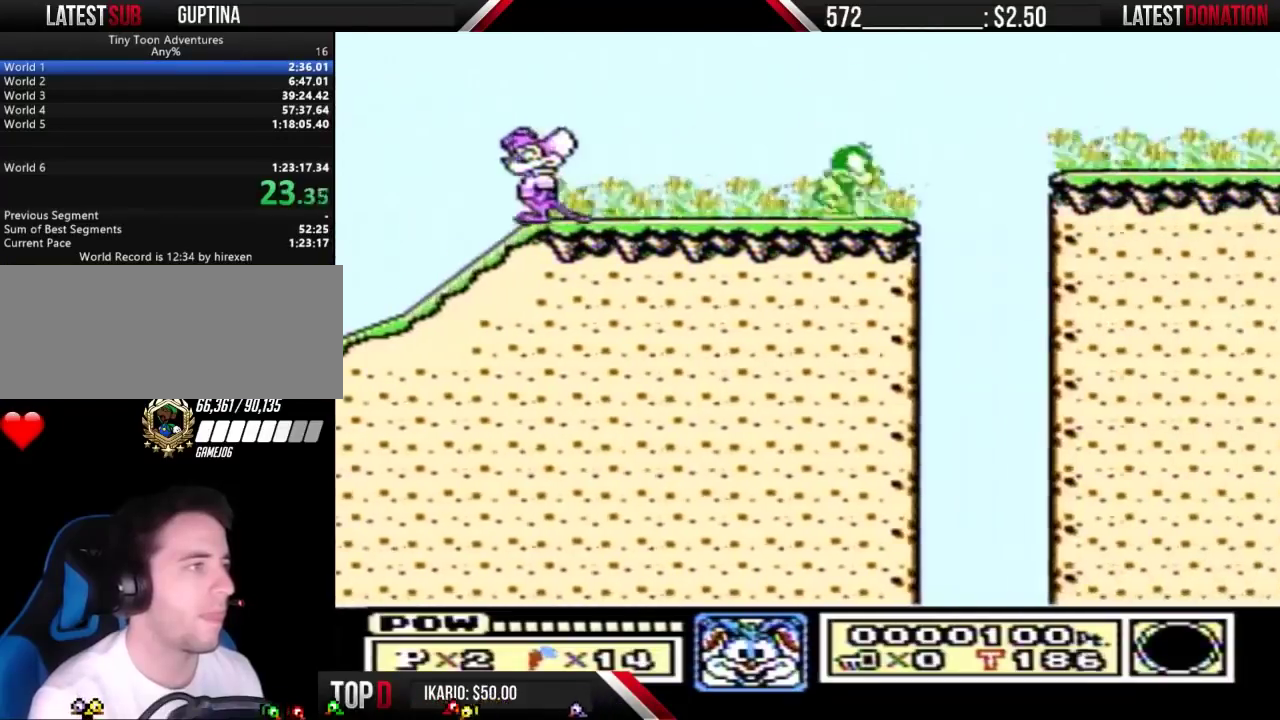
{"buttons": ["A"], "events": [[100, "A", "down"]]}
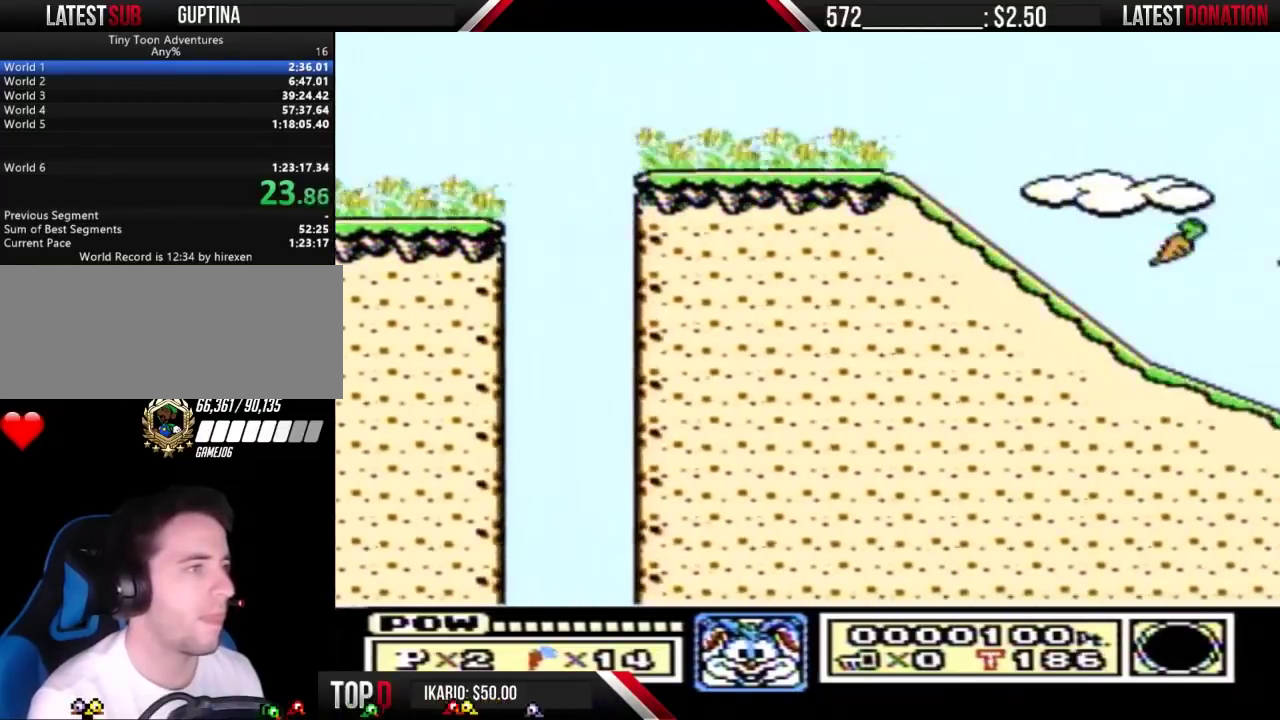
{"buttons": [], "events": [[100, "A", "up"]]}